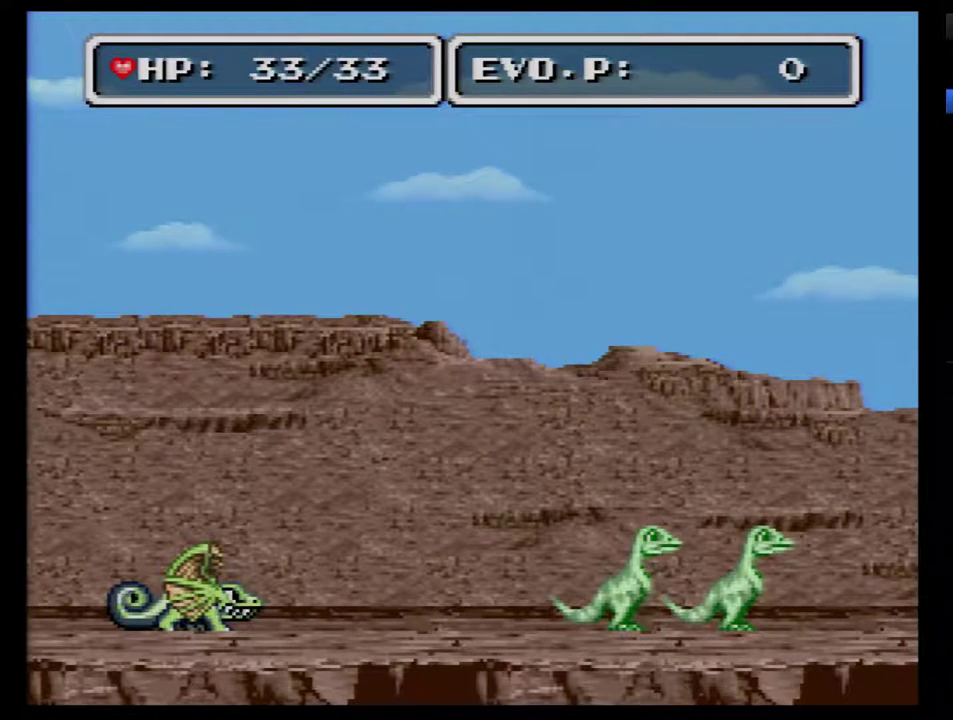
Gameplay with a controller (Nintendo layout); each line is a JSON object with the inputs held at the frame after it. "events" lists button and stick changes between this image and that frame as [ms after this image, input, new state], when the widget could be followed in between. Not read: B L3 R3.
{"buttons": [], "events": [[67, "DPAD_RIGHT", "down"], [133, "DPAD_RIGHT", "up"], [217, "DPAD_RIGHT", "down"], [317, "DPAD_RIGHT", "up"], [383, "DPAD_RIGHT", "down"], [467, "DPAD_RIGHT", "up"]]}
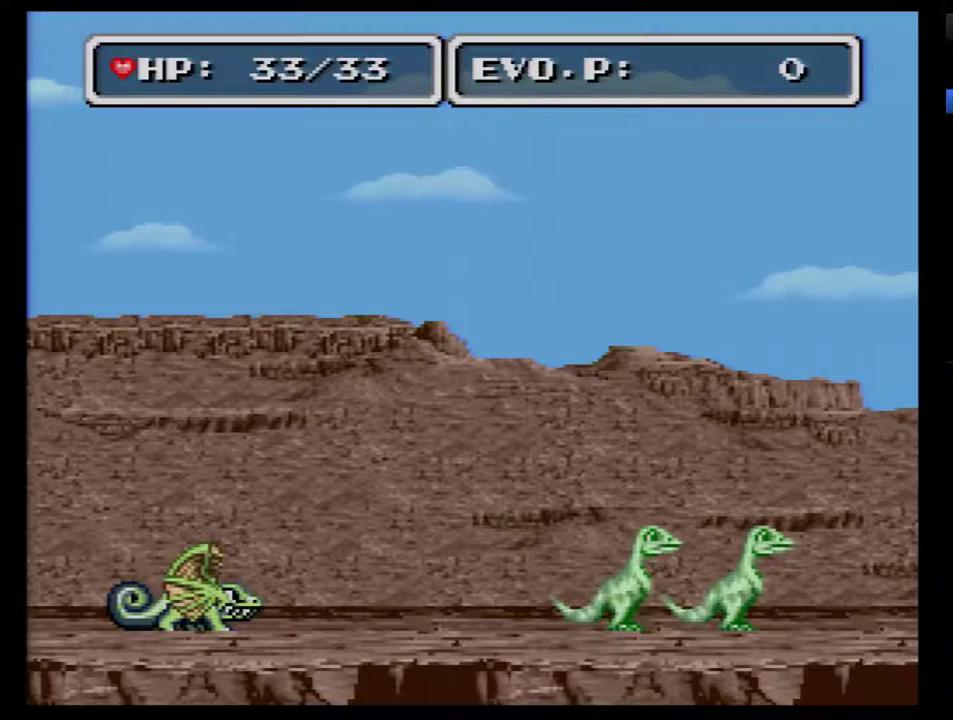
{"buttons": [], "events": [[217, "DPAD_RIGHT", "down"], [283, "DPAD_RIGHT", "up"], [383, "DPAD_RIGHT", "down"], [450, "DPAD_RIGHT", "up"]]}
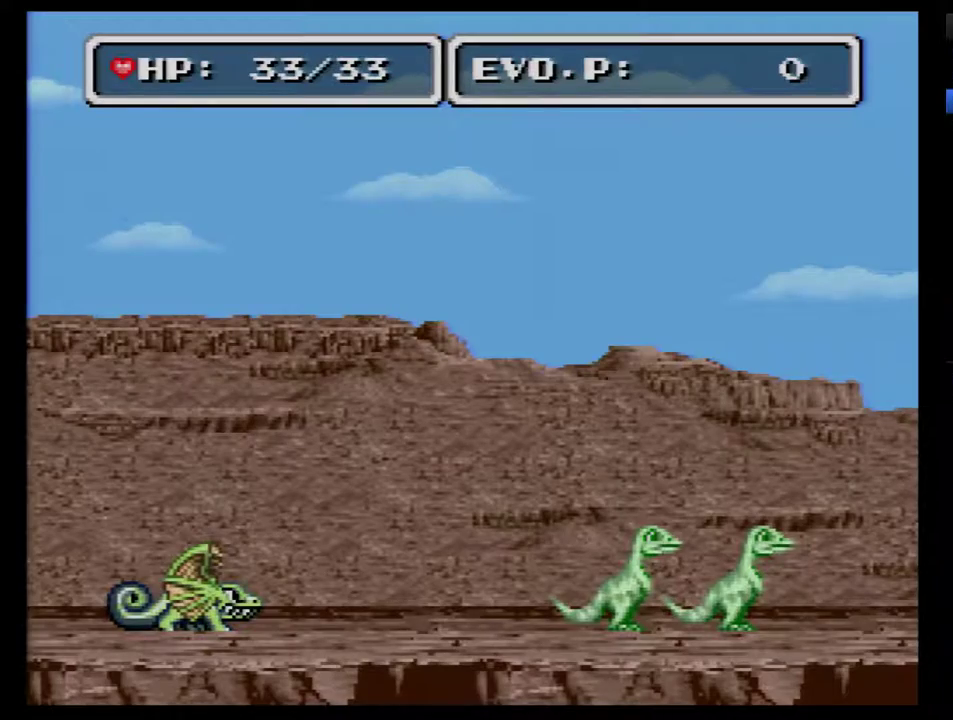
{"buttons": ["DPAD_RIGHT"], "events": [[33, "DPAD_RIGHT", "down"], [133, "DPAD_RIGHT", "up"], [200, "DPAD_RIGHT", "down"], [250, "DPAD_RIGHT", "up"], [350, "DPAD_RIGHT", "down"], [417, "DPAD_RIGHT", "up"], [467, "DPAD_RIGHT", "down"]]}
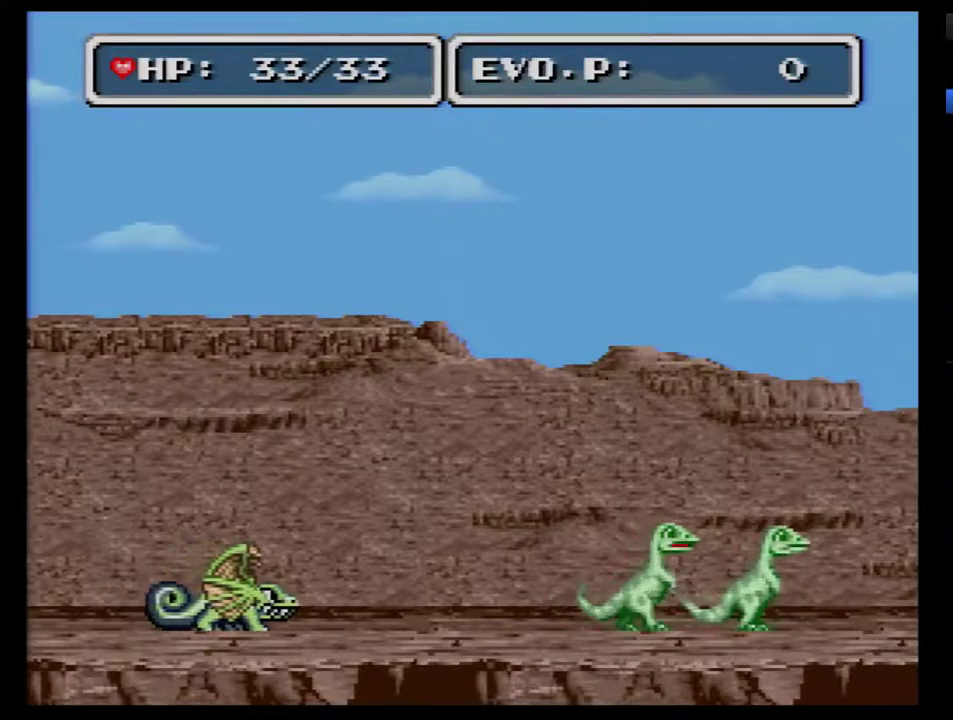
{"buttons": ["DPAD_RIGHT"], "events": []}
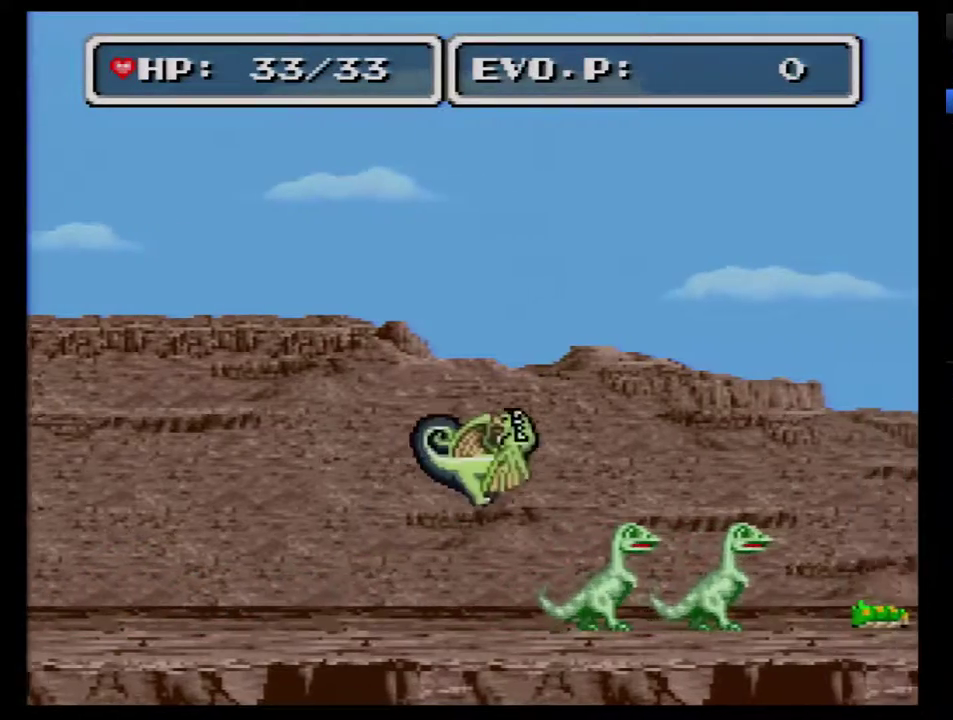
{"buttons": ["DPAD_RIGHT"], "events": []}
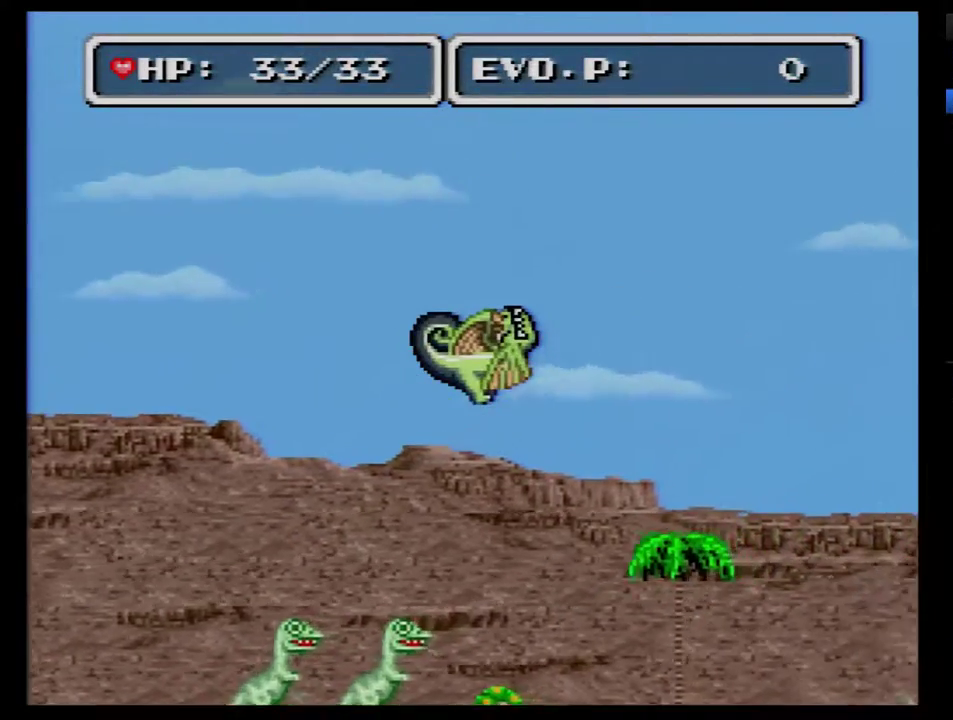
{"buttons": ["DPAD_RIGHT"], "events": []}
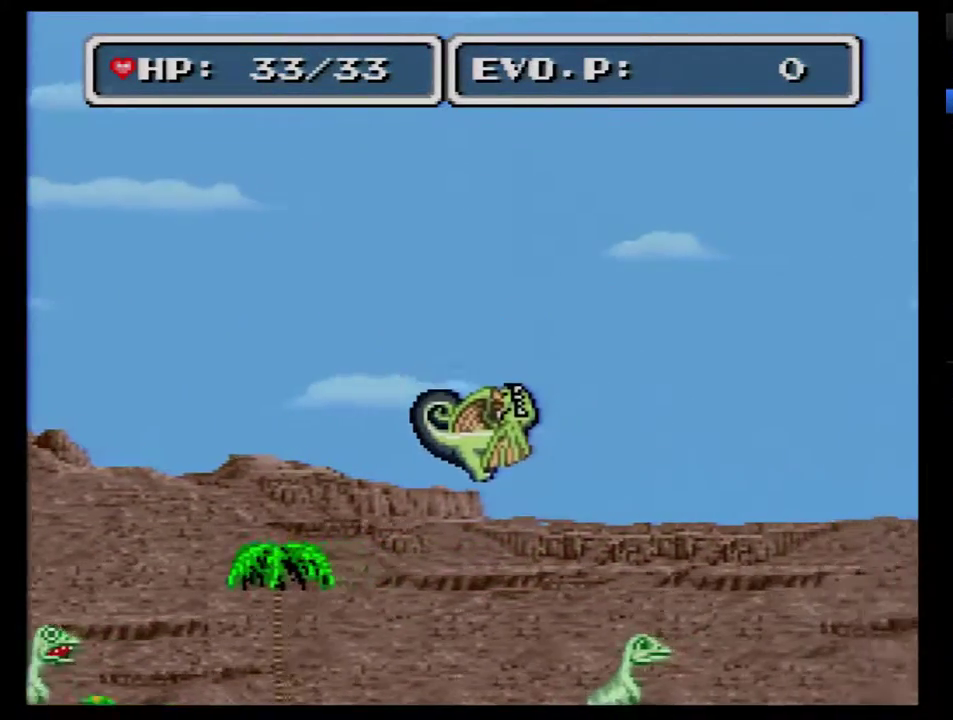
{"buttons": ["DPAD_RIGHT"], "events": []}
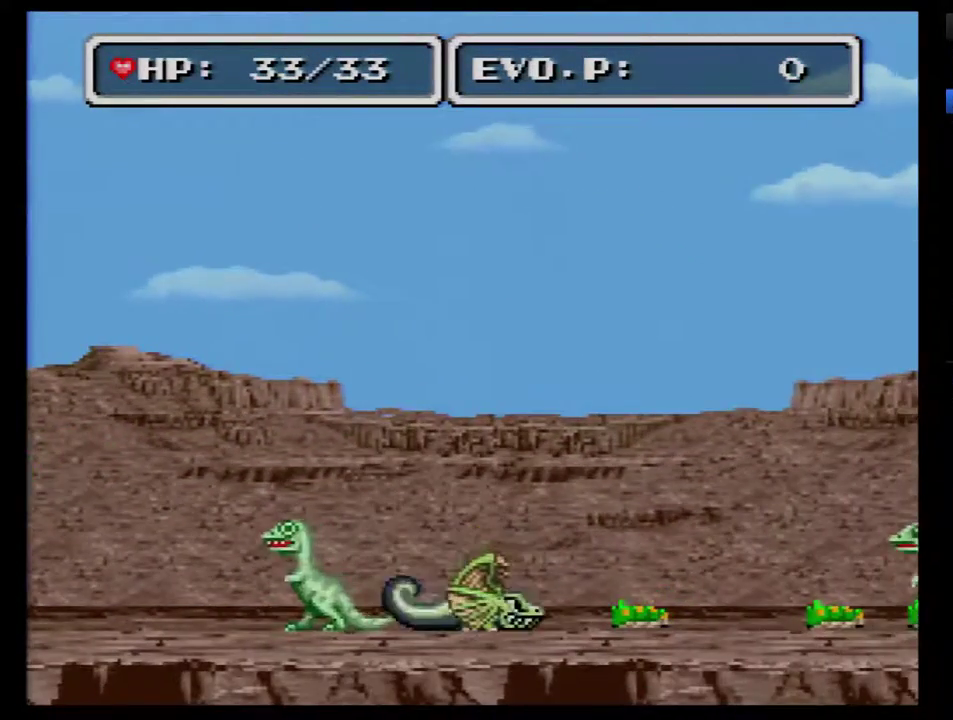
{"buttons": ["DPAD_RIGHT"], "events": [[117, "DPAD_RIGHT", "up"], [250, "DPAD_RIGHT", "down"]]}
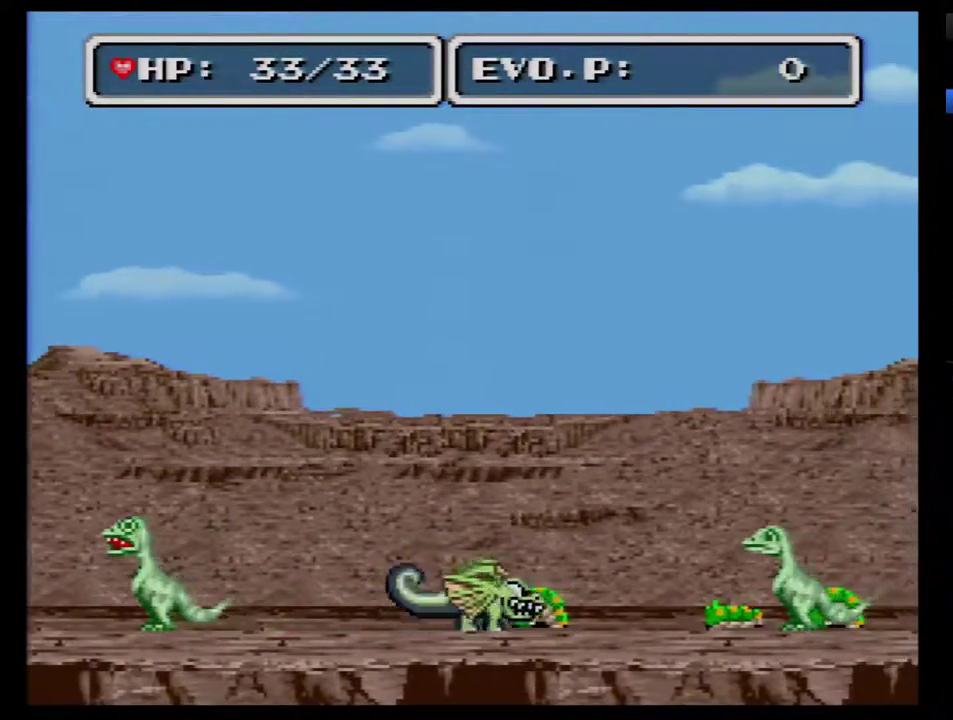
{"buttons": ["DPAD_RIGHT"], "events": []}
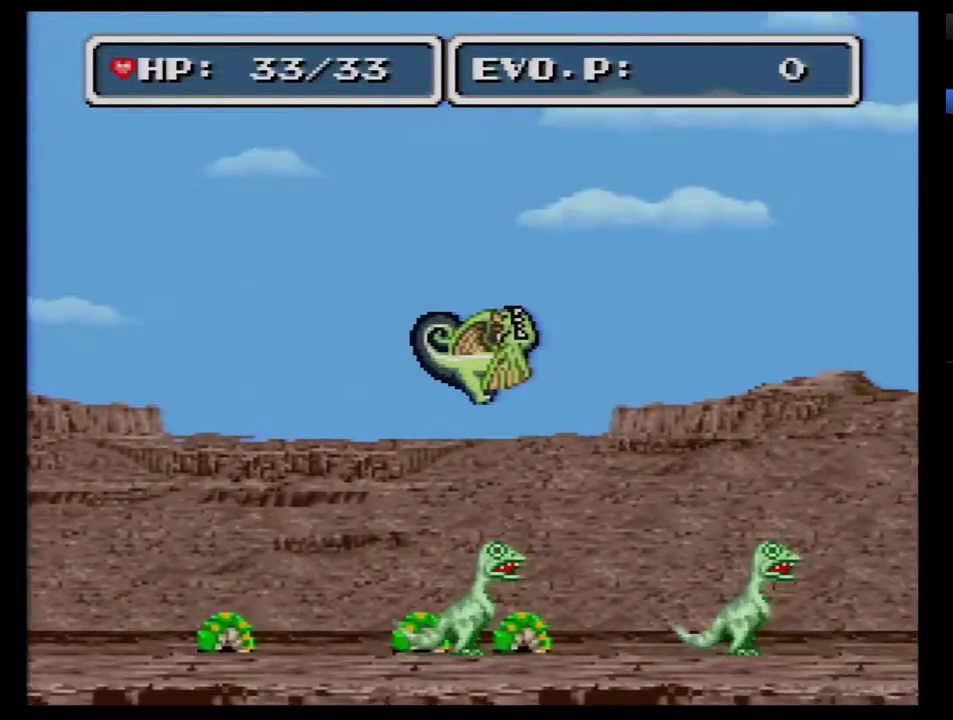
{"buttons": ["DPAD_RIGHT"], "events": []}
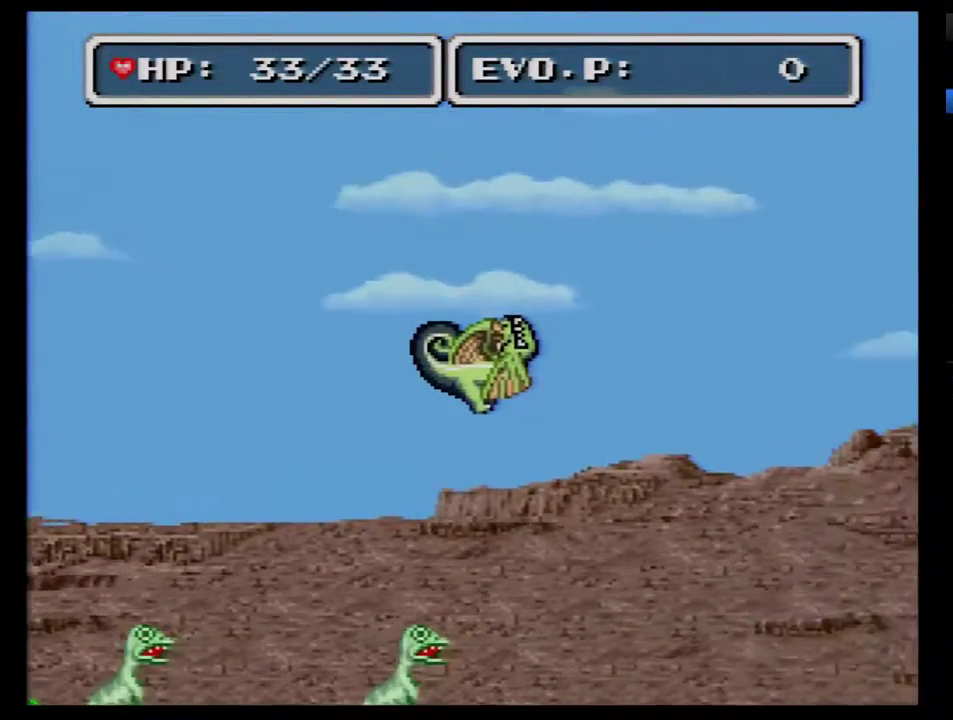
{"buttons": ["DPAD_RIGHT"], "events": []}
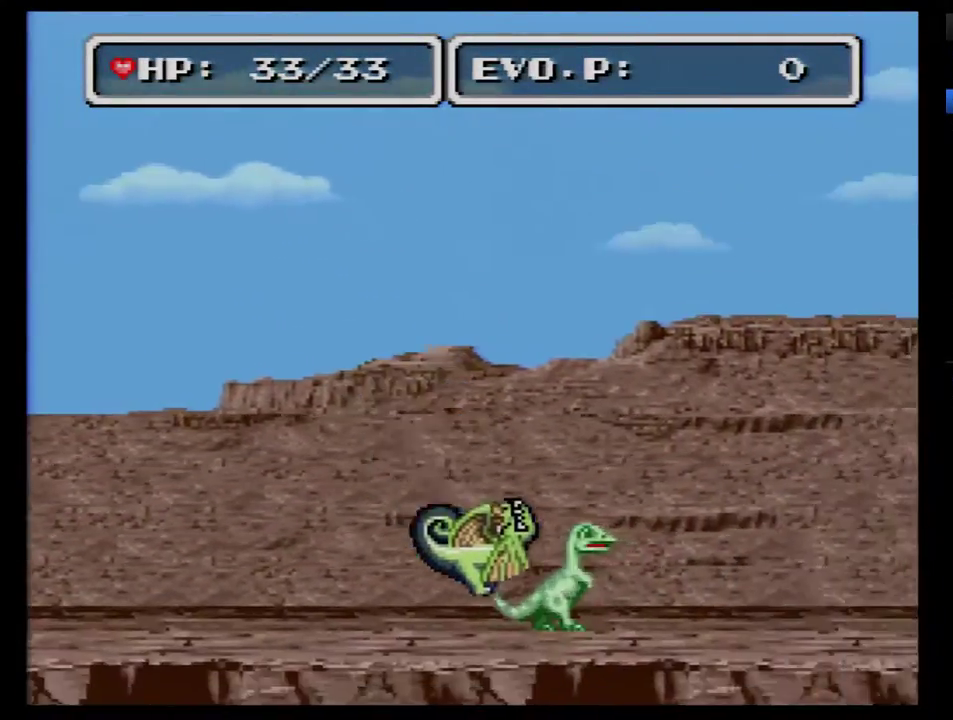
{"buttons": [], "events": [[300, "DPAD_RIGHT", "up"]]}
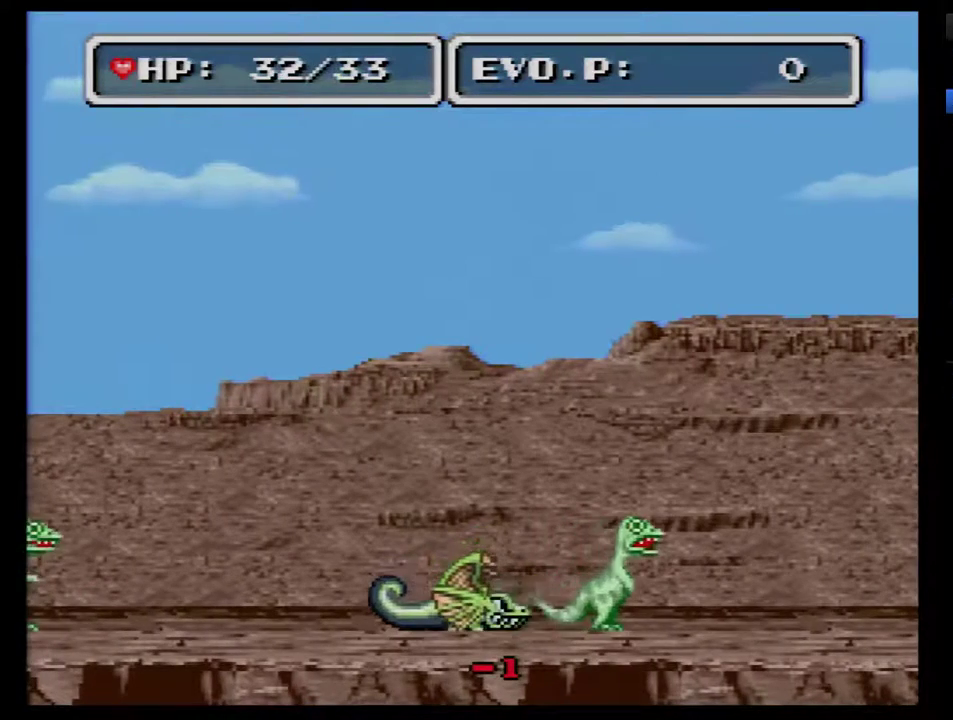
{"buttons": ["DPAD_RIGHT"], "events": [[117, "DPAD_RIGHT", "down"], [200, "DPAD_RIGHT", "up"], [267, "DPAD_RIGHT", "down"]]}
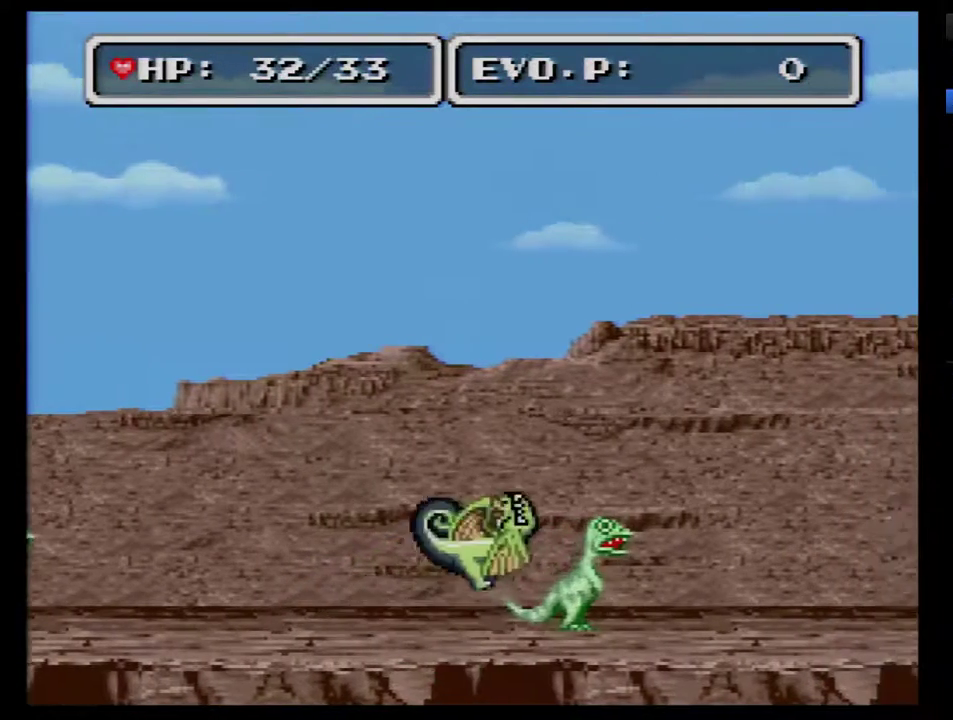
{"buttons": ["DPAD_RIGHT"], "events": []}
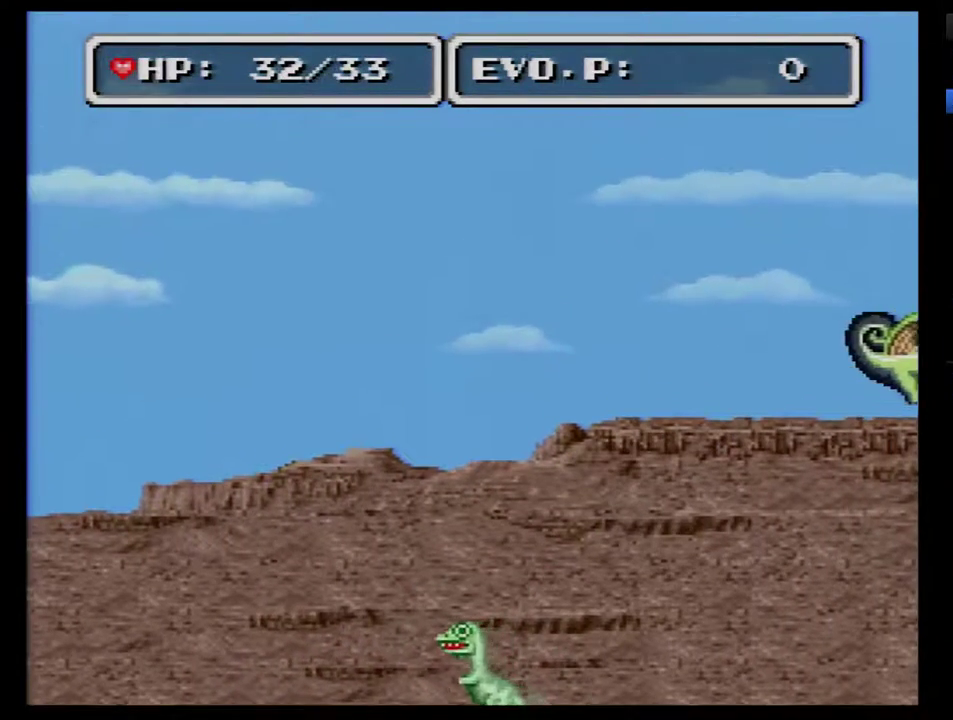
{"buttons": ["DPAD_RIGHT"], "events": []}
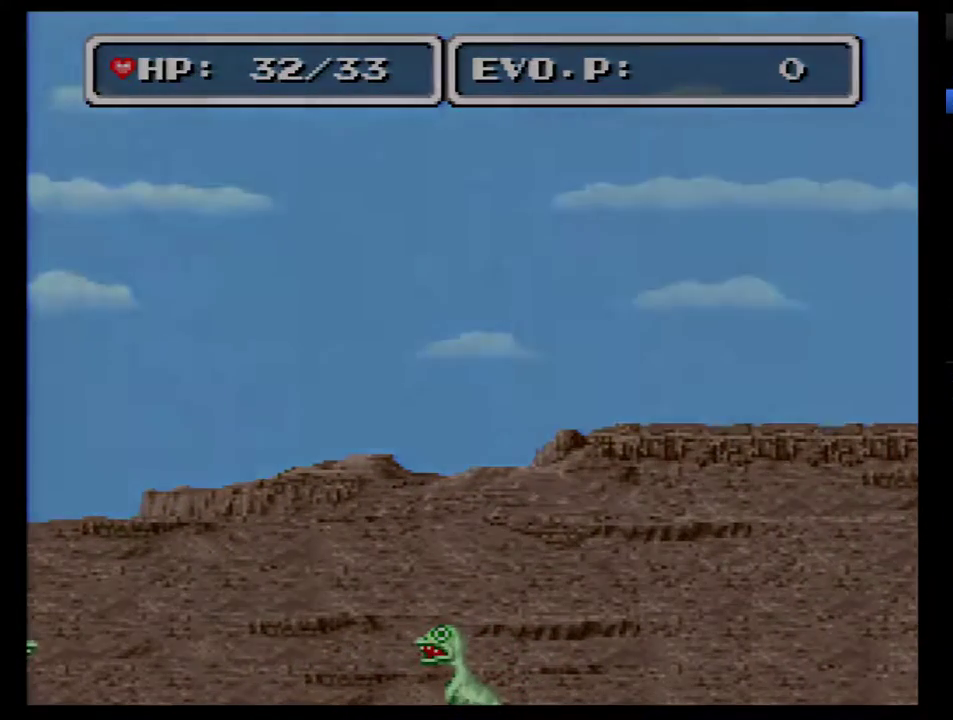
{"buttons": [], "events": [[17, "DPAD_RIGHT", "up"]]}
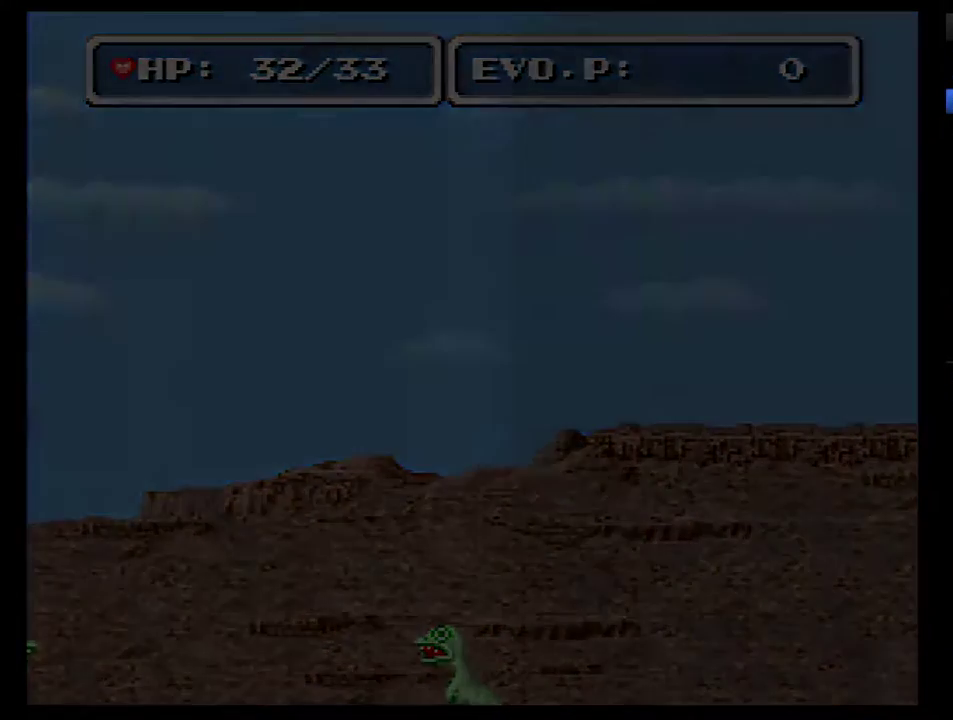
{"buttons": [], "events": []}
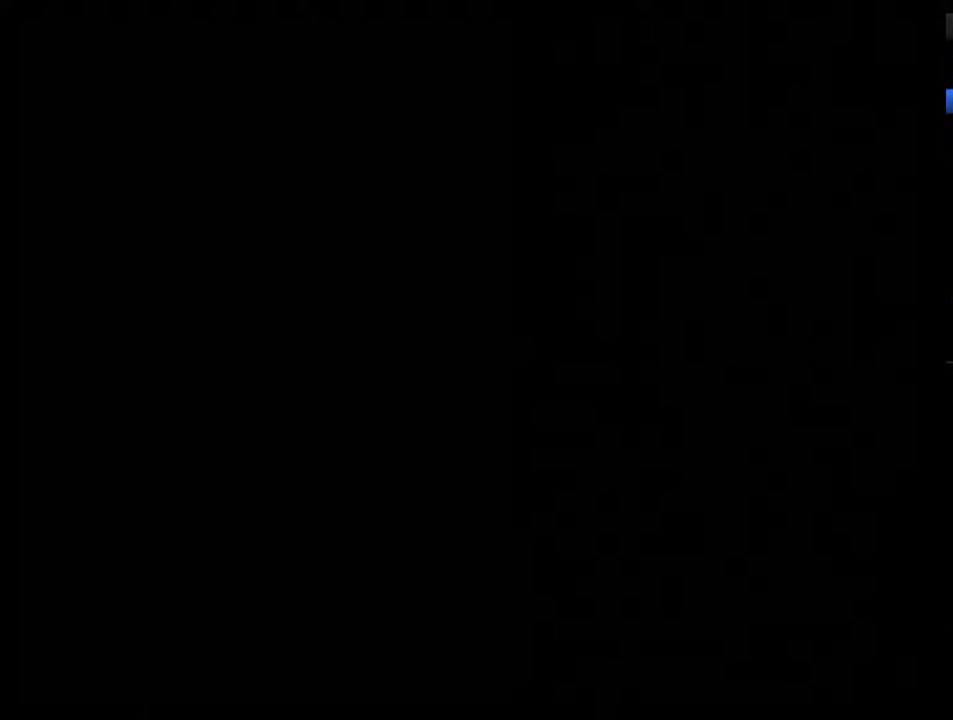
{"buttons": [], "events": []}
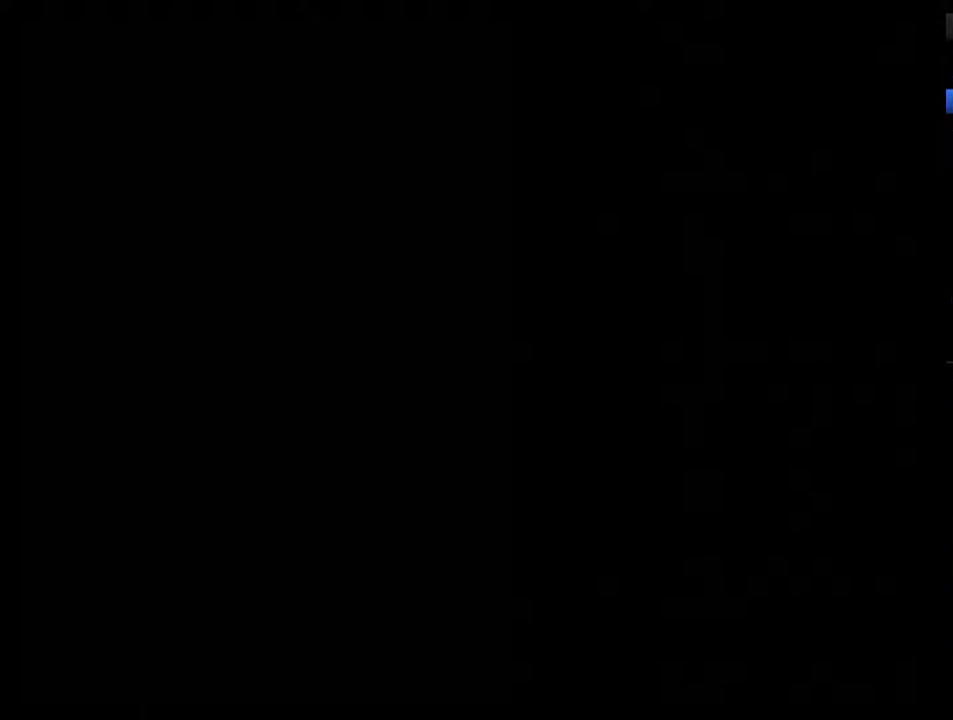
{"buttons": [], "events": []}
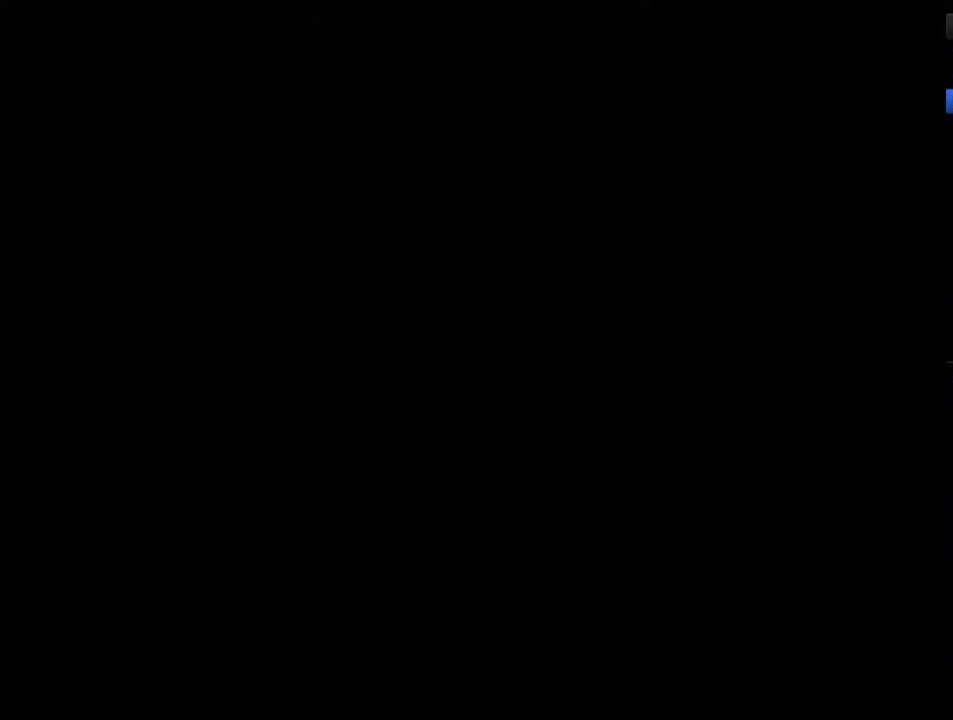
{"buttons": [], "events": []}
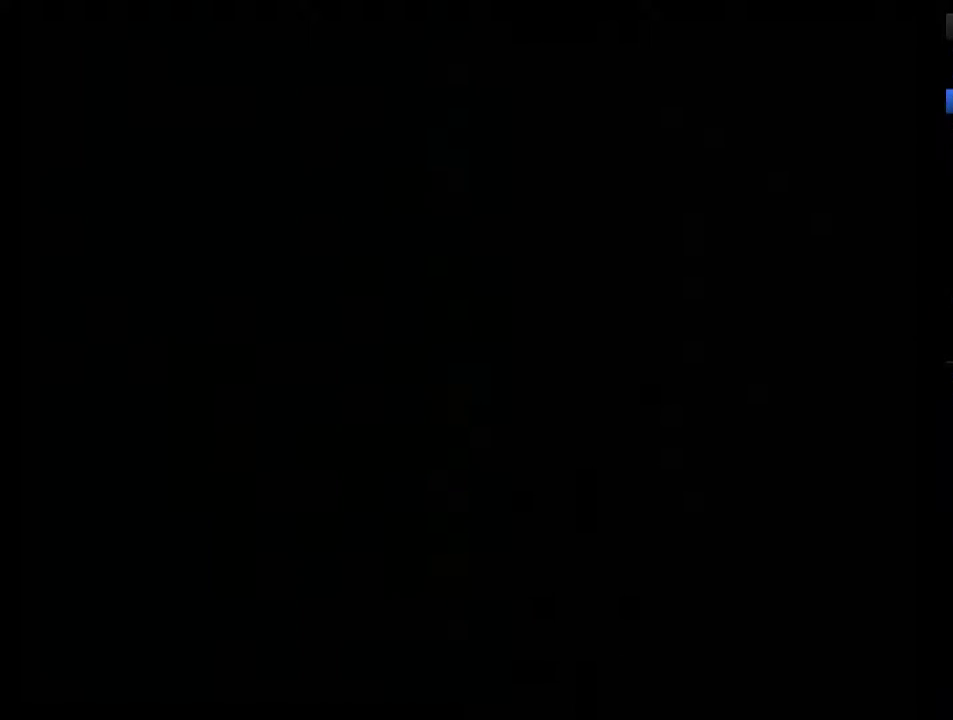
{"buttons": [], "events": []}
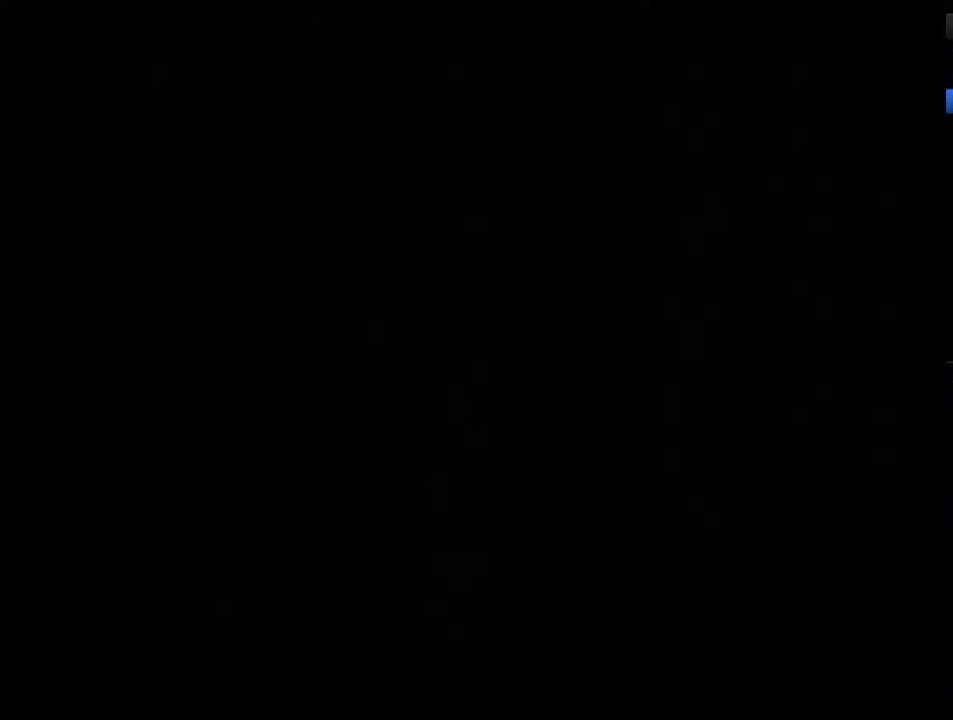
{"buttons": [], "events": []}
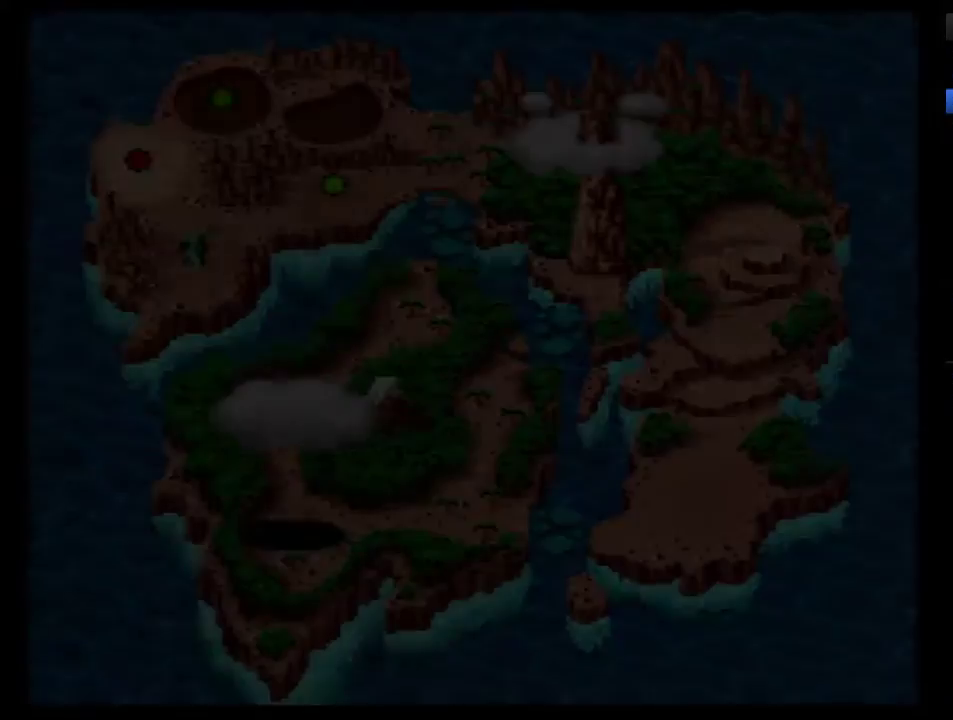
{"buttons": [], "events": [[233, "DPAD_RIGHT", "down"], [317, "DPAD_RIGHT", "up"], [383, "DPAD_RIGHT", "down"], [450, "DPAD_RIGHT", "up"]]}
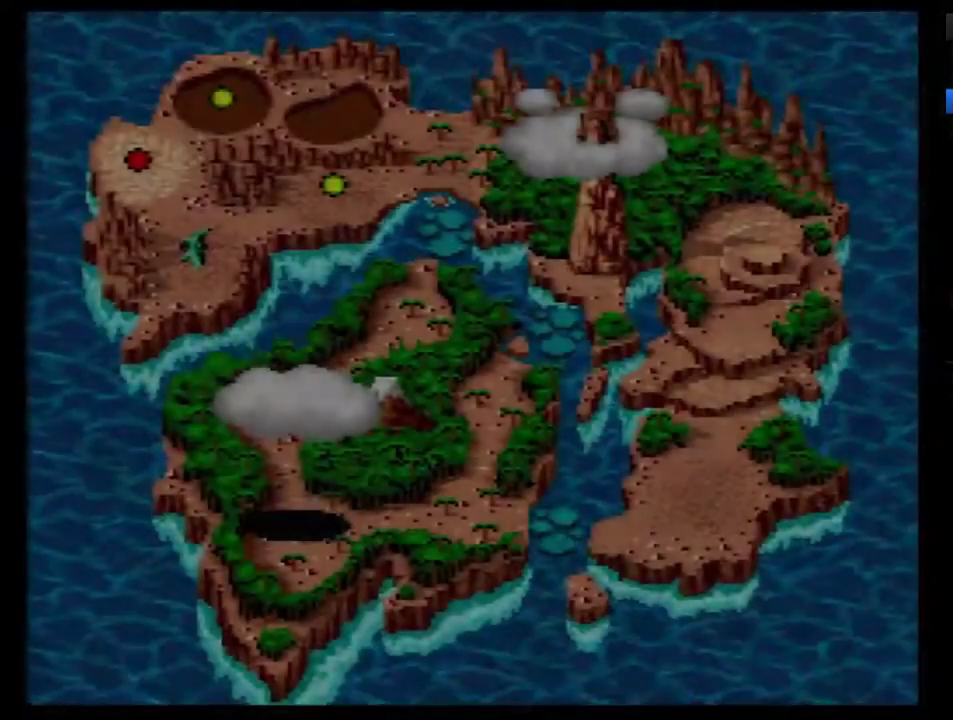
{"buttons": [], "events": [[167, "DPAD_RIGHT", "down"], [233, "DPAD_RIGHT", "up"], [283, "DPAD_RIGHT", "down"], [383, "DPAD_RIGHT", "up"], [450, "DPAD_RIGHT", "down"], [500, "DPAD_RIGHT", "up"]]}
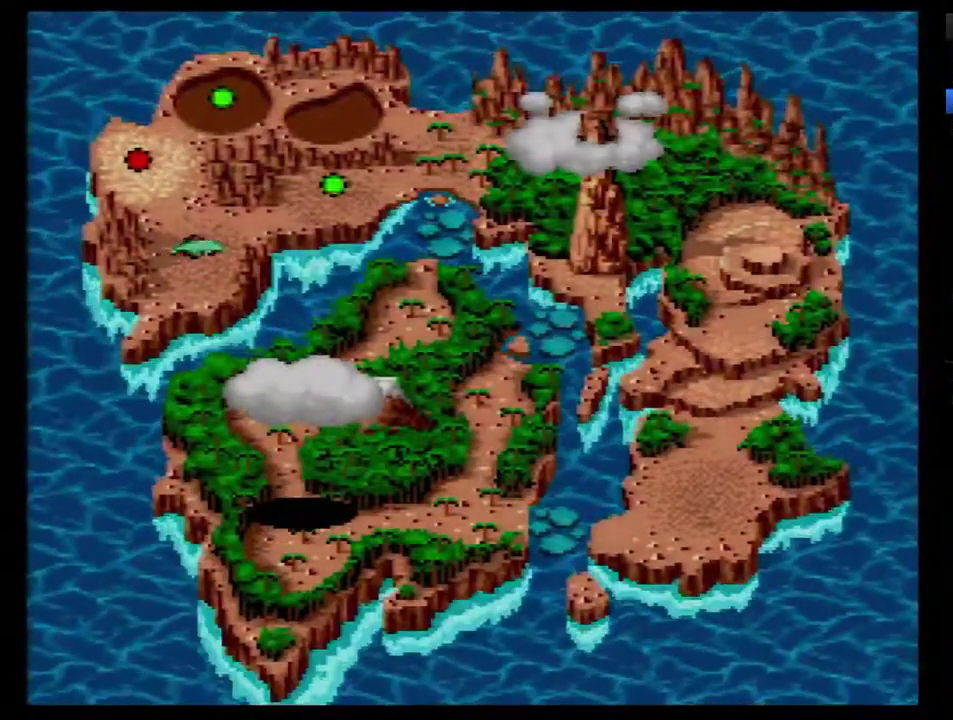
{"buttons": [], "events": [[67, "DPAD_RIGHT", "down"], [200, "DPAD_RIGHT", "up"]]}
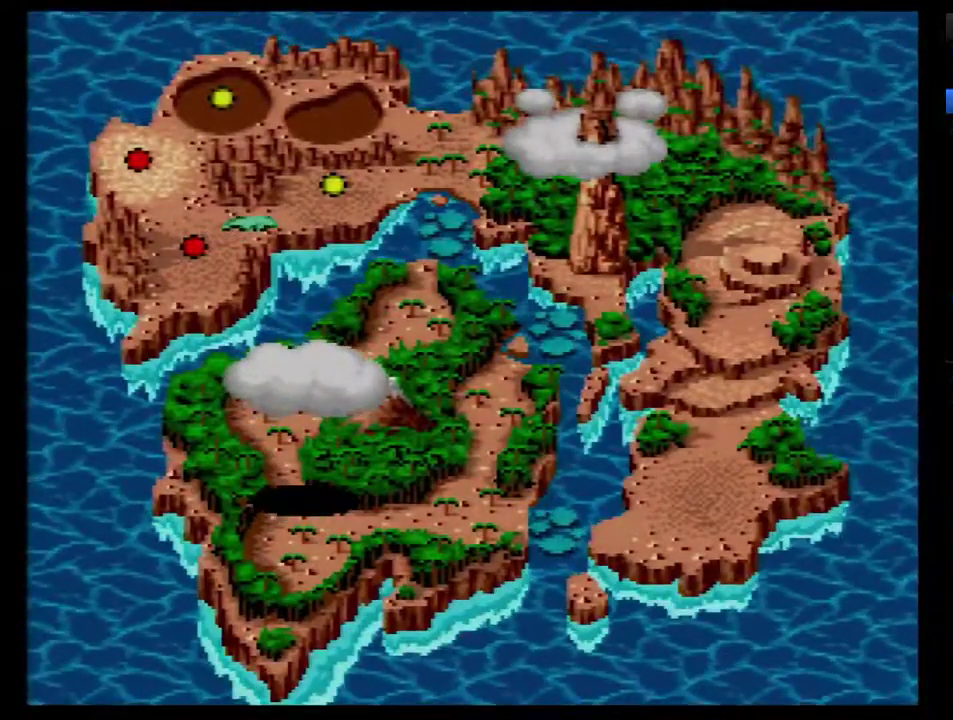
{"buttons": [], "events": []}
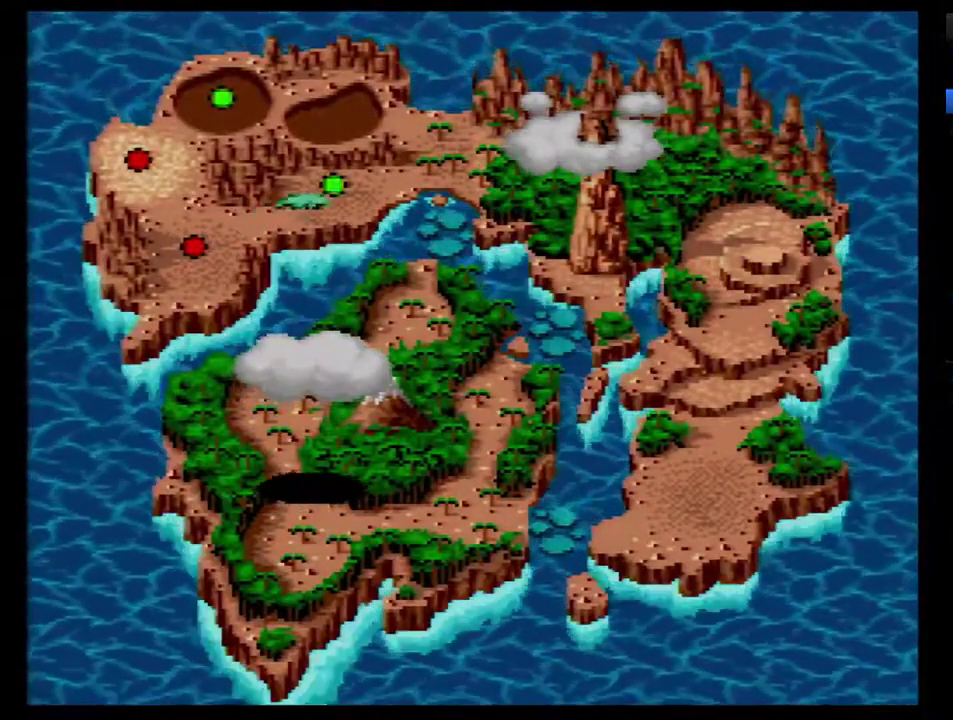
{"buttons": [], "events": []}
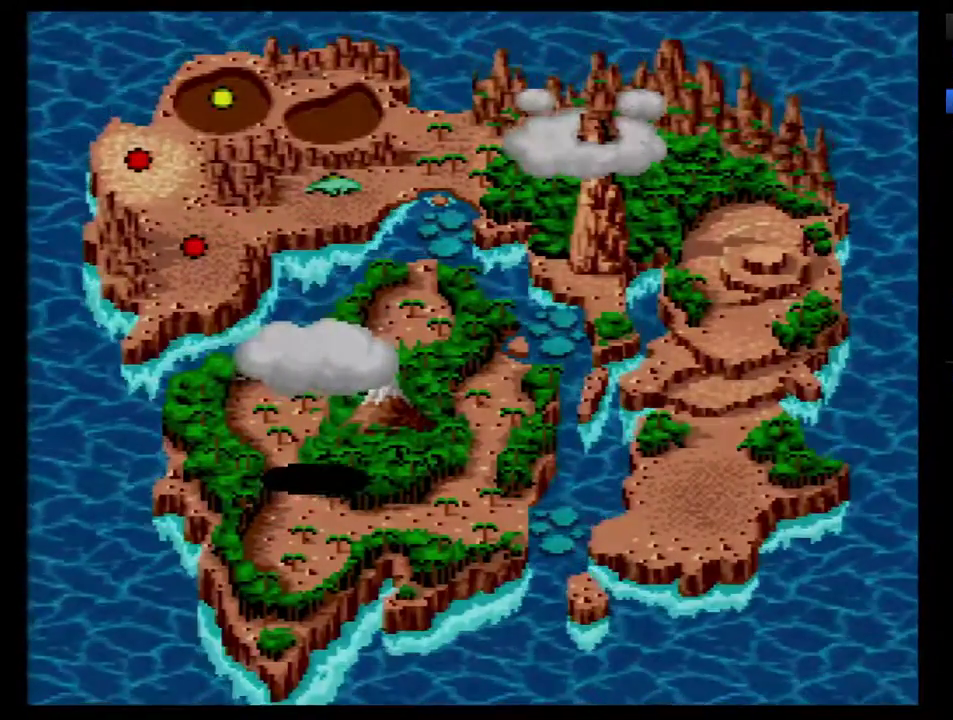
{"buttons": [], "events": []}
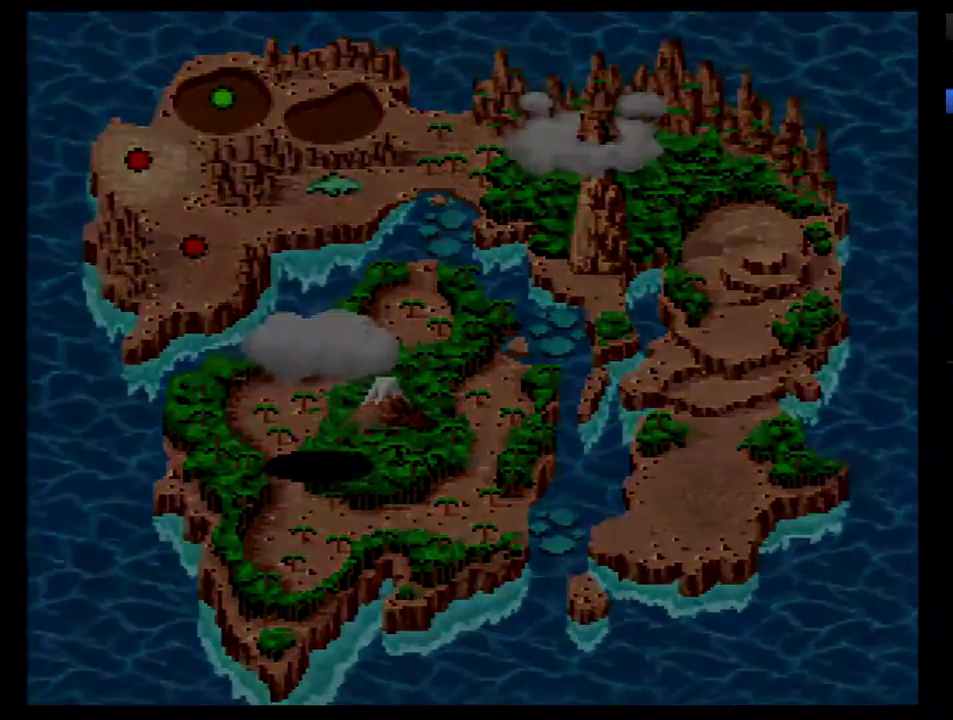
{"buttons": [], "events": []}